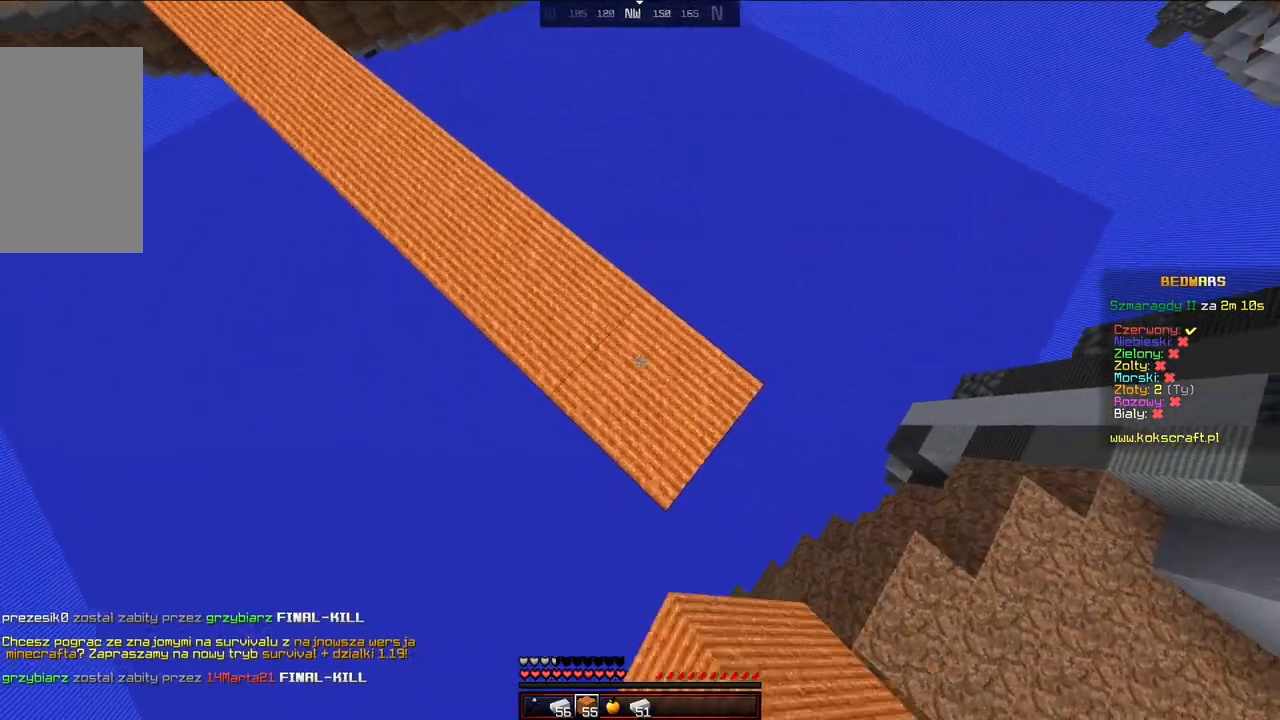
Gameplay with keyboard and mouse; each line is a JSON object with the keys and mouse buttons held at the frame after it. "events" lists presses ("down") and releases ("up") of "a", "d", "s", "space", "w", "mouse_left" and "mouse_right" between this image and that frame as [ms after this image, input, new state], when the widget could be followed in between. "mouse_left", "mouse_right" = the "left", "right" buttons of the "mouse" list. No other keys are recorded. Fast repeated clicks can show as one long hold. Mouse movement is not recorded.
{"keys": ["a", "d"], "mouse": ["right"], "events": [[33, "mouse_right", "up"], [233, "mouse_right", "down"], [383, "mouse_right", "up"], [433, "mouse_right", "down"], [483, "a", "down"], [483, "s", "up"]]}
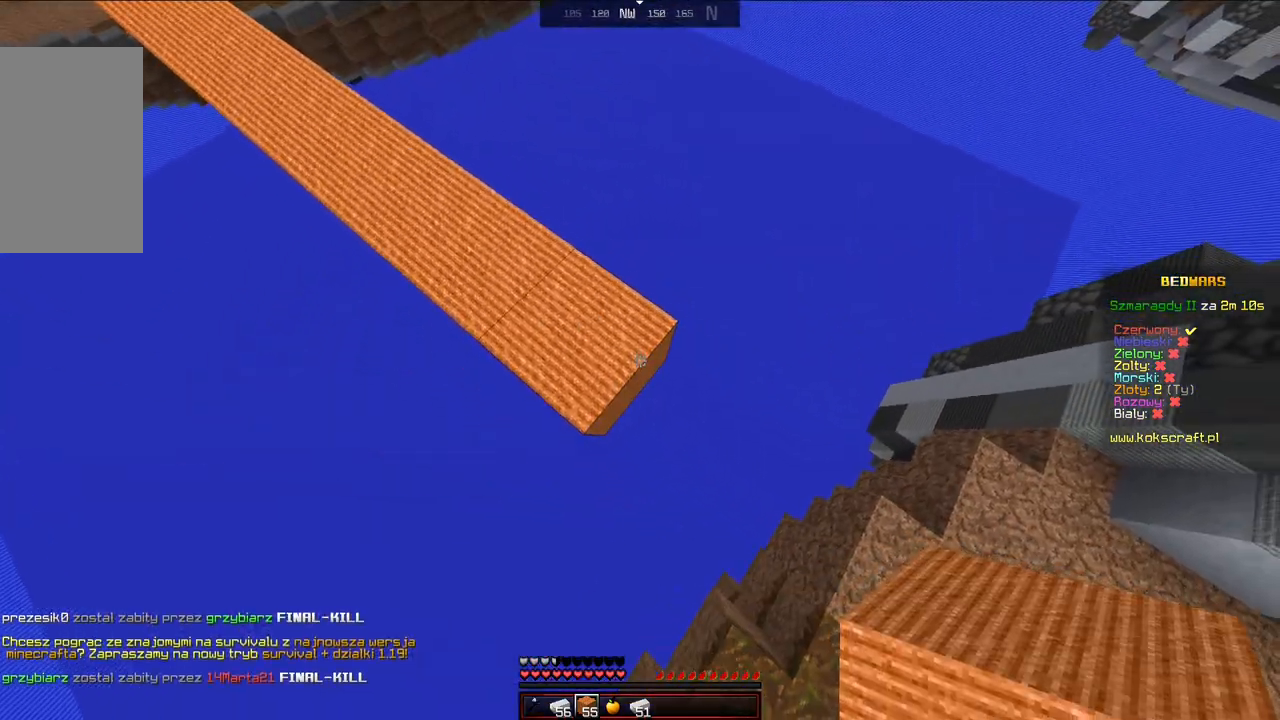
{"keys": [], "mouse": ["right"], "events": [[33, "d", "up"], [183, "a", "up"], [283, "mouse_right", "up"], [483, "mouse_right", "down"]]}
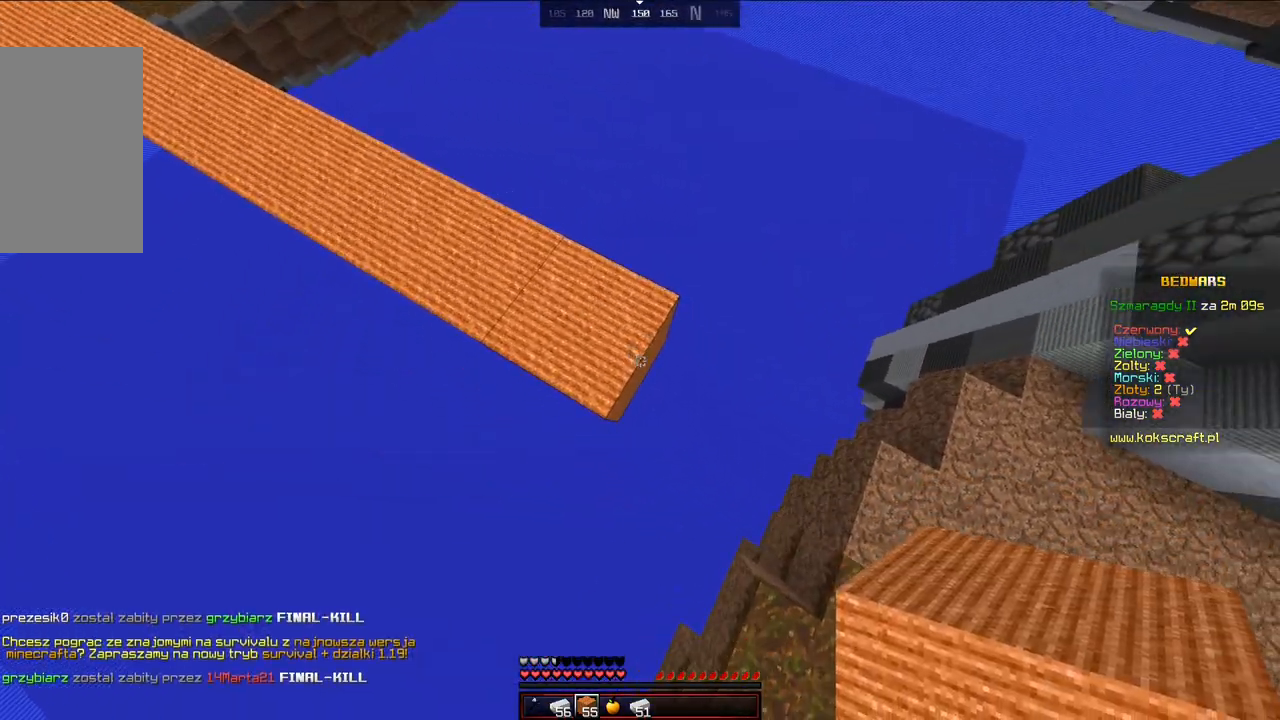
{"keys": ["a", "s"], "mouse": [], "events": [[83, "a", "down"], [83, "mouse_right", "up"], [483, "s", "down"]]}
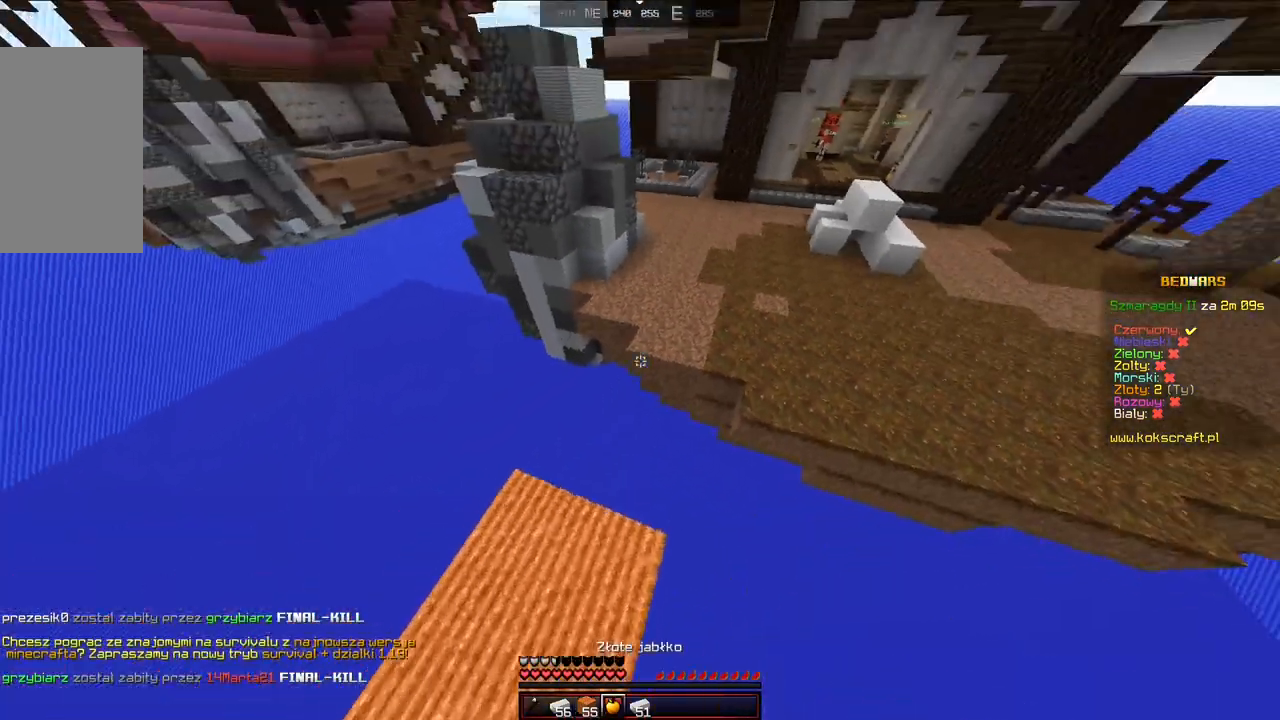
{"keys": ["a", "s"], "mouse": ["right"], "events": [[83, "mouse_right", "down"], [183, "a", "up"], [333, "a", "down"]]}
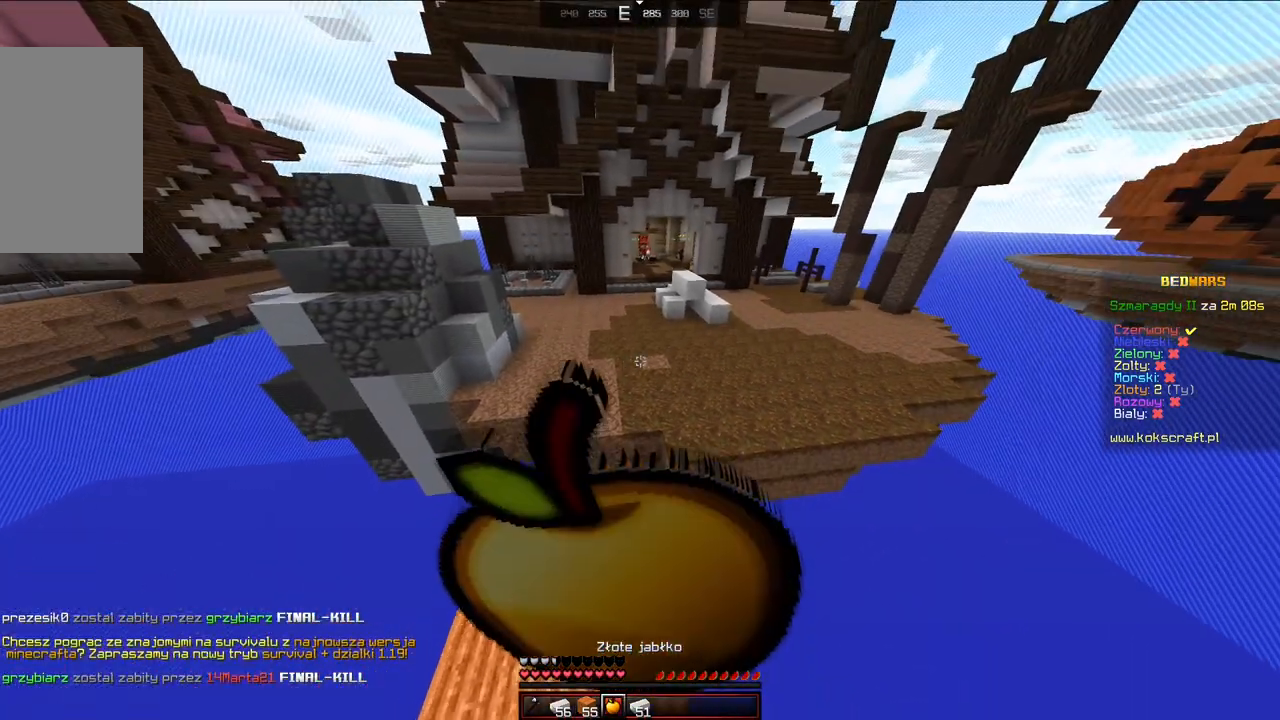
{"keys": ["s"], "mouse": ["right"], "events": [[233, "a", "up"]]}
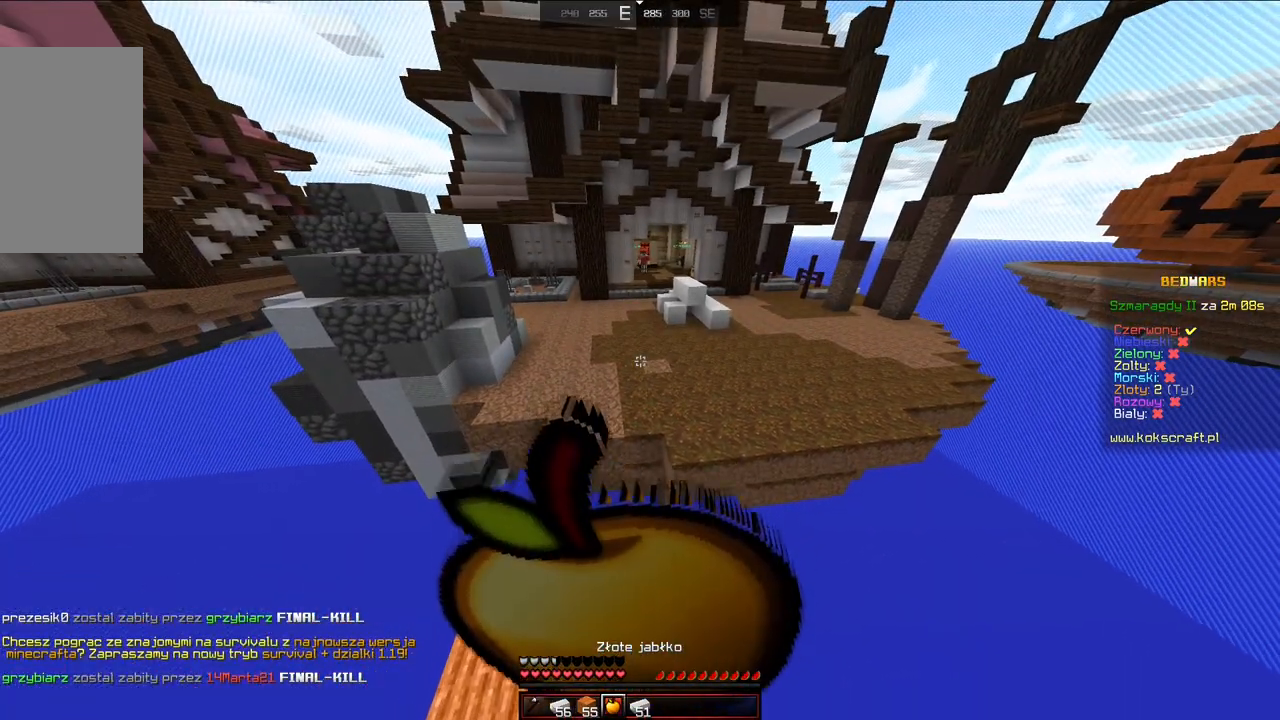
{"keys": ["s"], "mouse": ["right"], "events": [[183, "a", "down"], [283, "a", "up"]]}
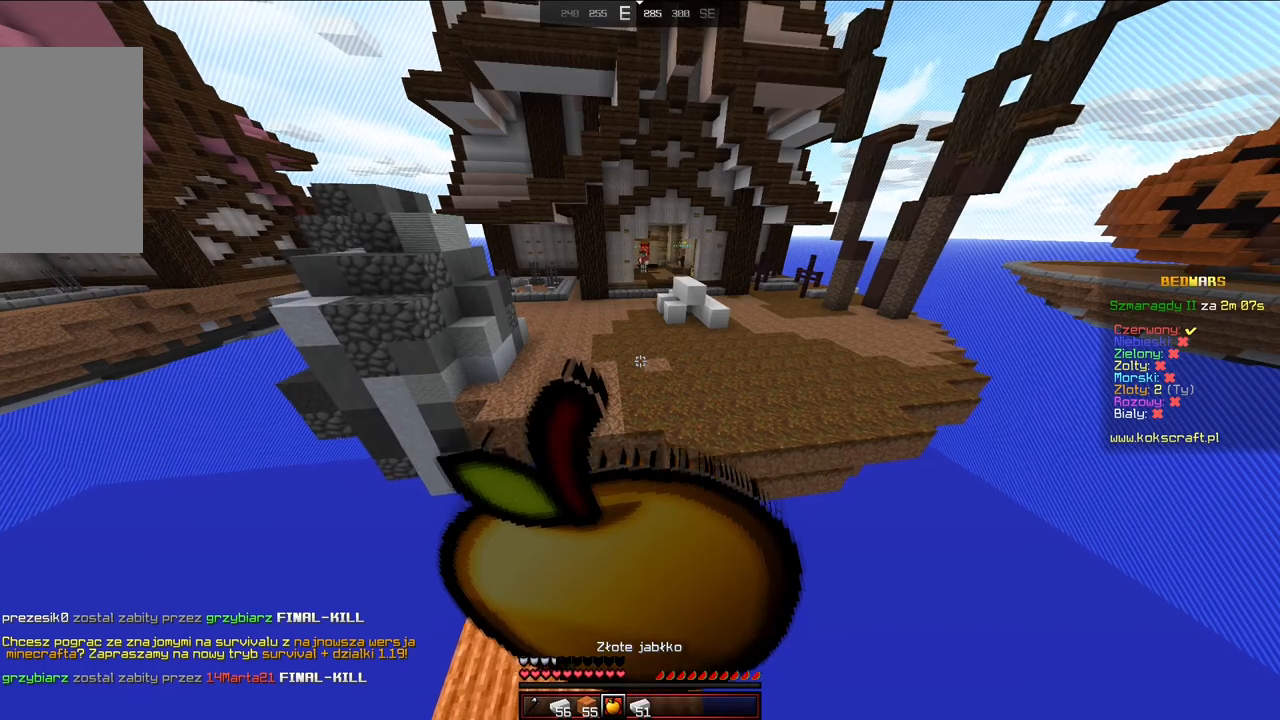
{"keys": ["s"], "mouse": ["right"], "events": [[33, "a", "down"], [83, "a", "up"]]}
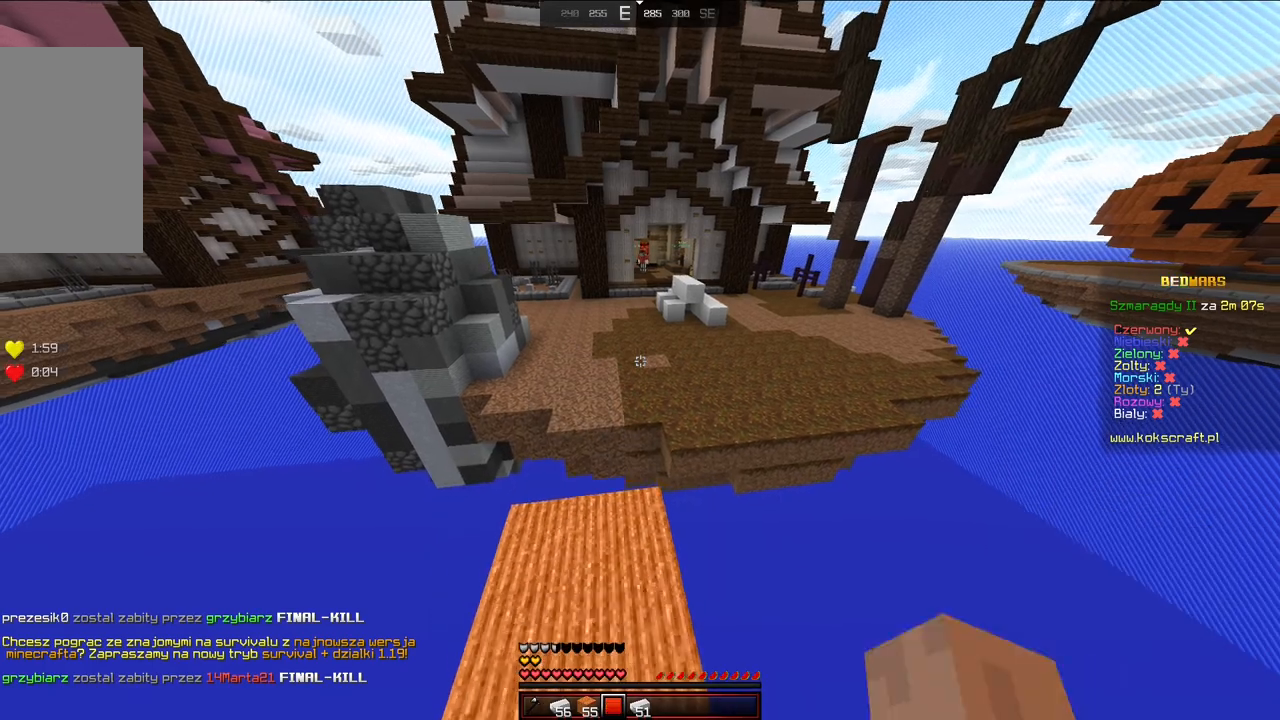
{"keys": ["s"], "mouse": [], "events": [[183, "mouse_right", "up"], [383, "s", "up"], [433, "s", "down"]]}
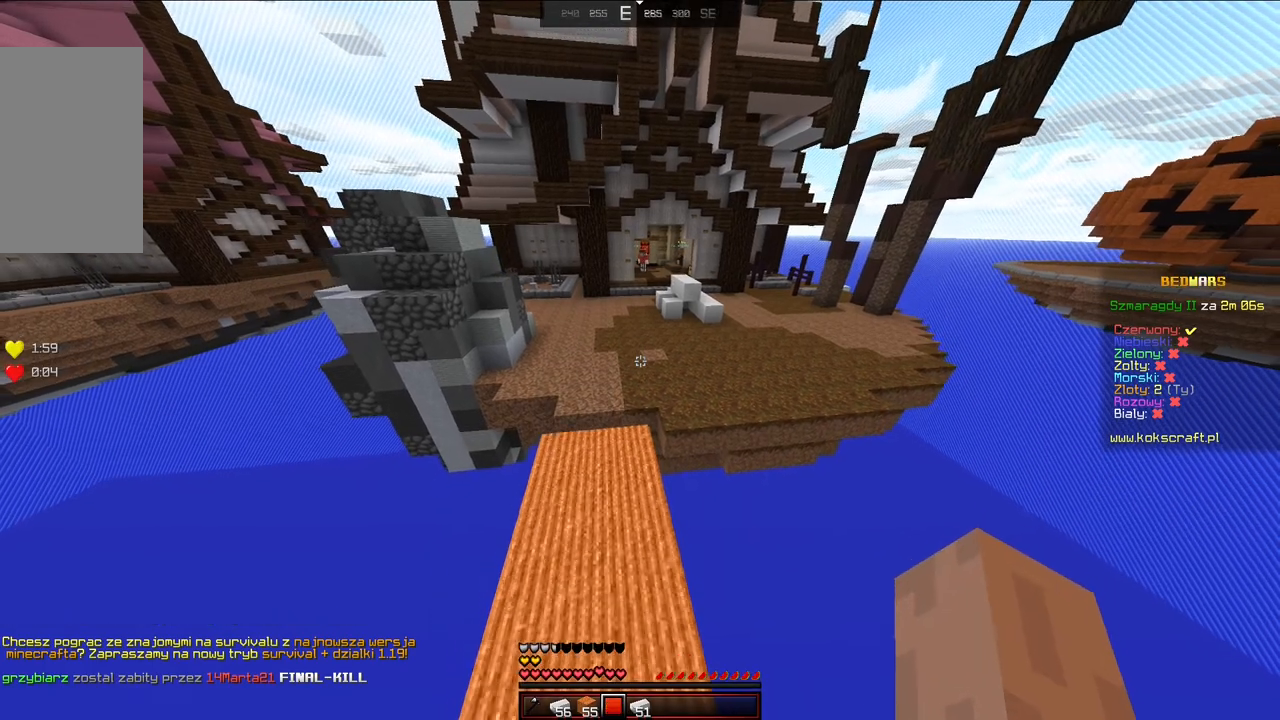
{"keys": ["s"], "mouse": [], "events": []}
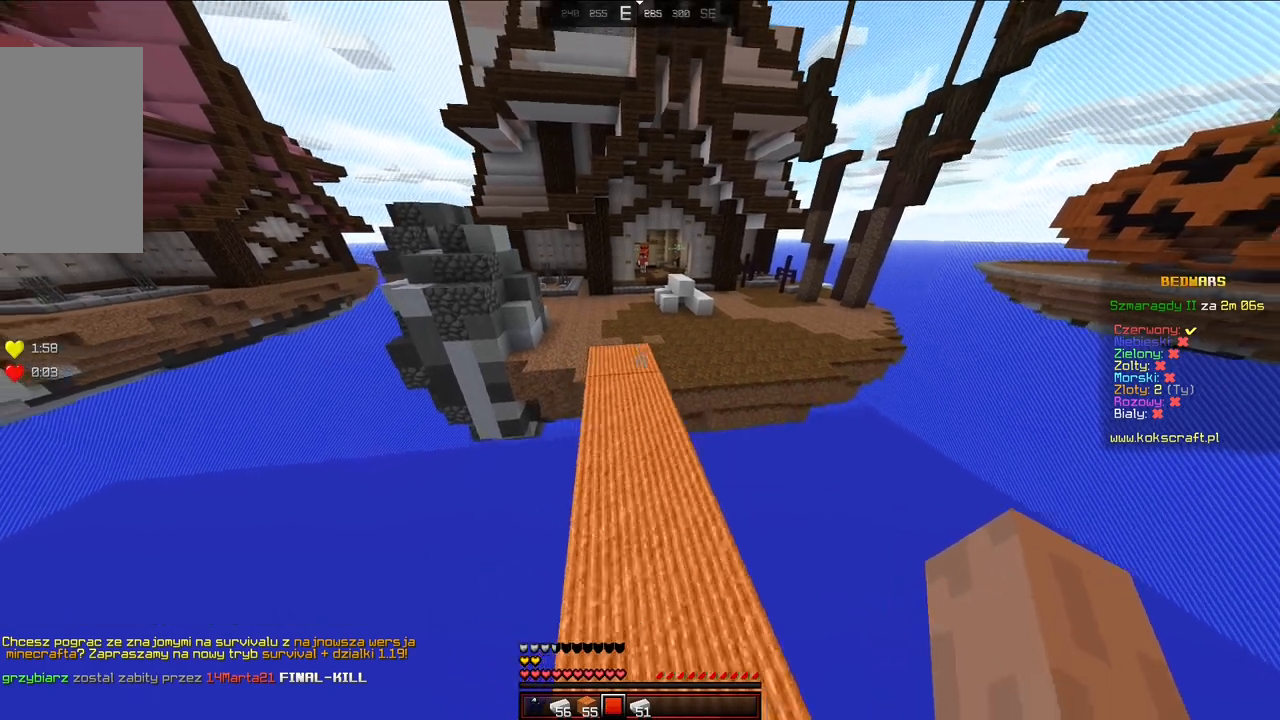
{"keys": [], "mouse": [], "events": [[33, "s", "up"]]}
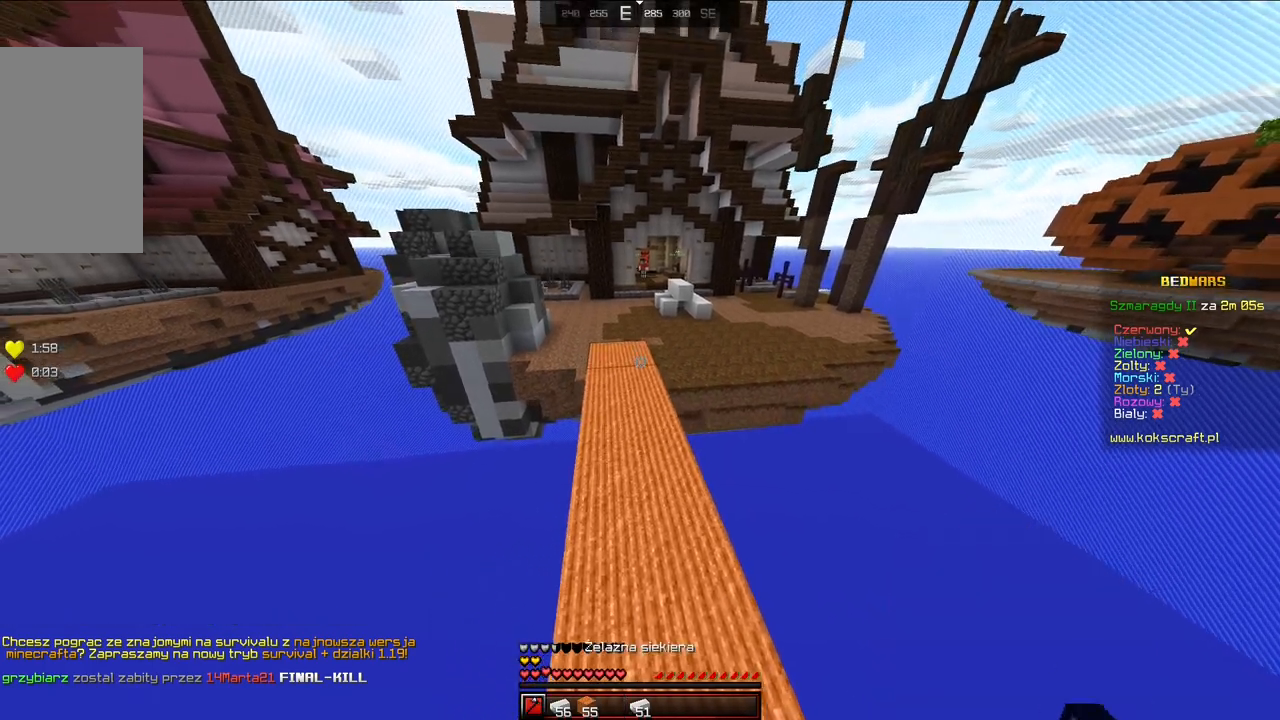
{"keys": [], "mouse": [], "events": []}
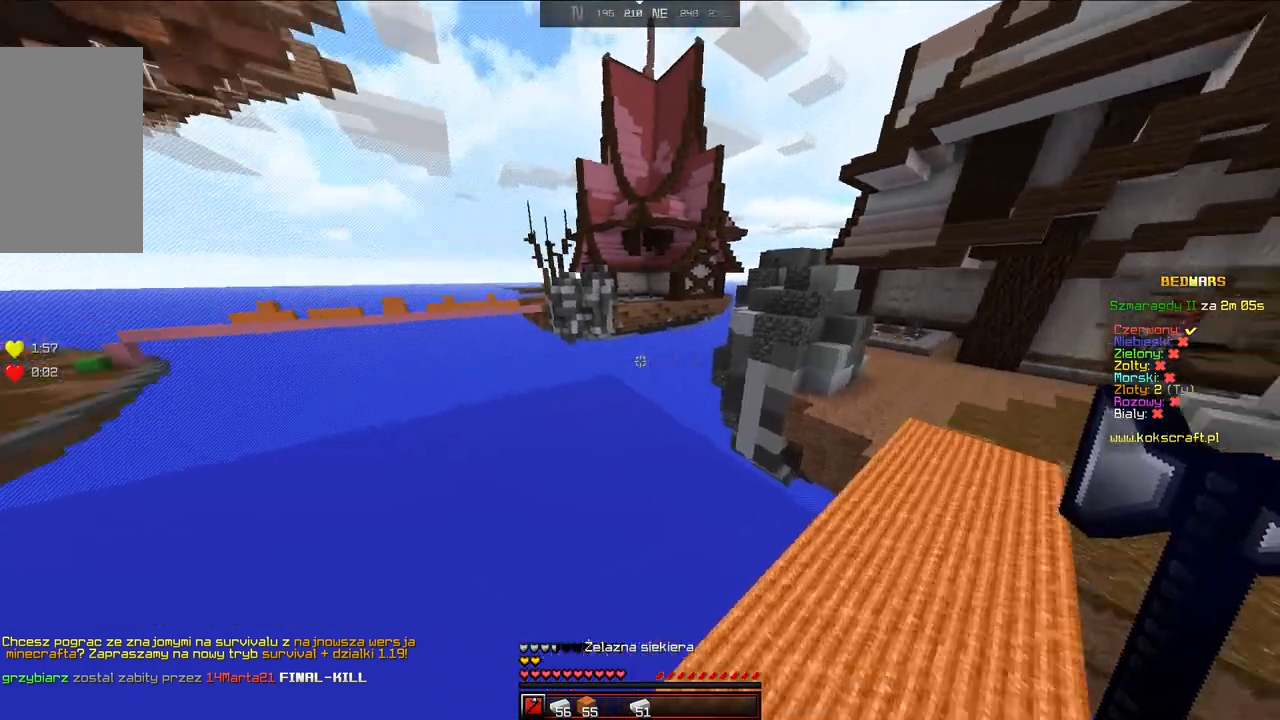
{"keys": [], "mouse": [], "events": []}
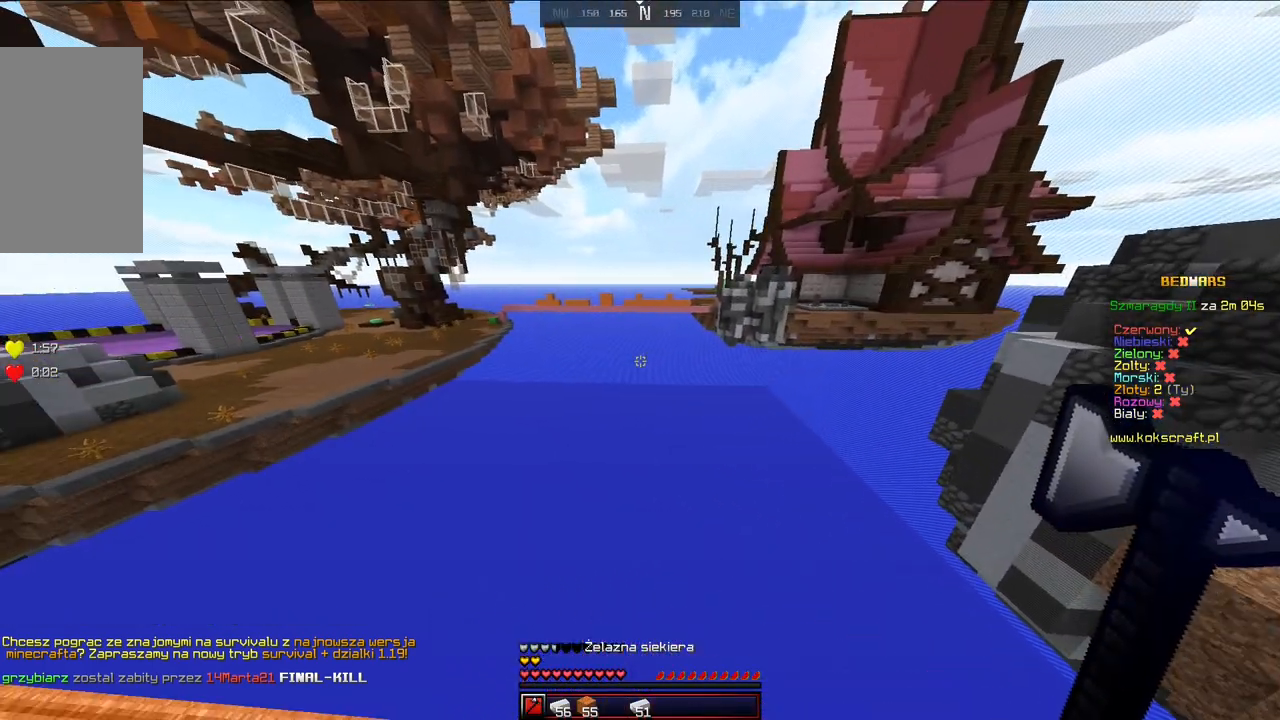
{"keys": [], "mouse": [], "events": []}
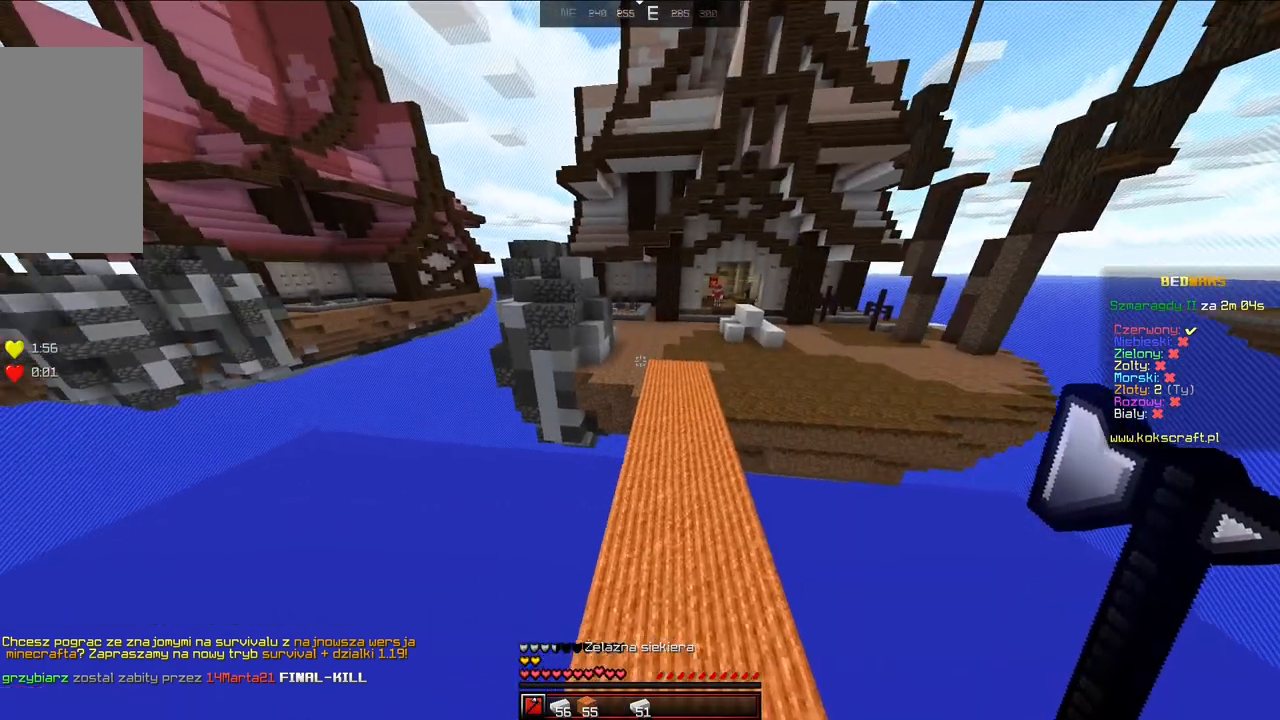
{"keys": ["s"], "mouse": [], "events": [[333, "s", "down"]]}
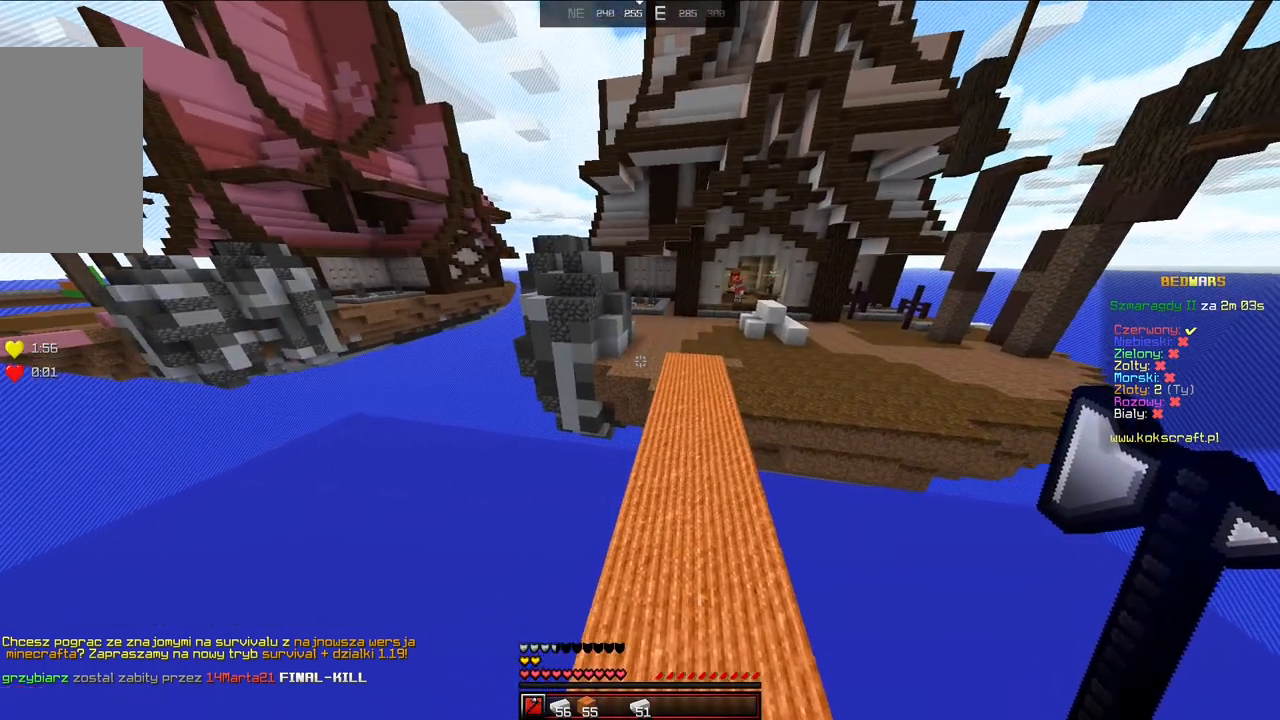
{"keys": ["s"], "mouse": [], "events": []}
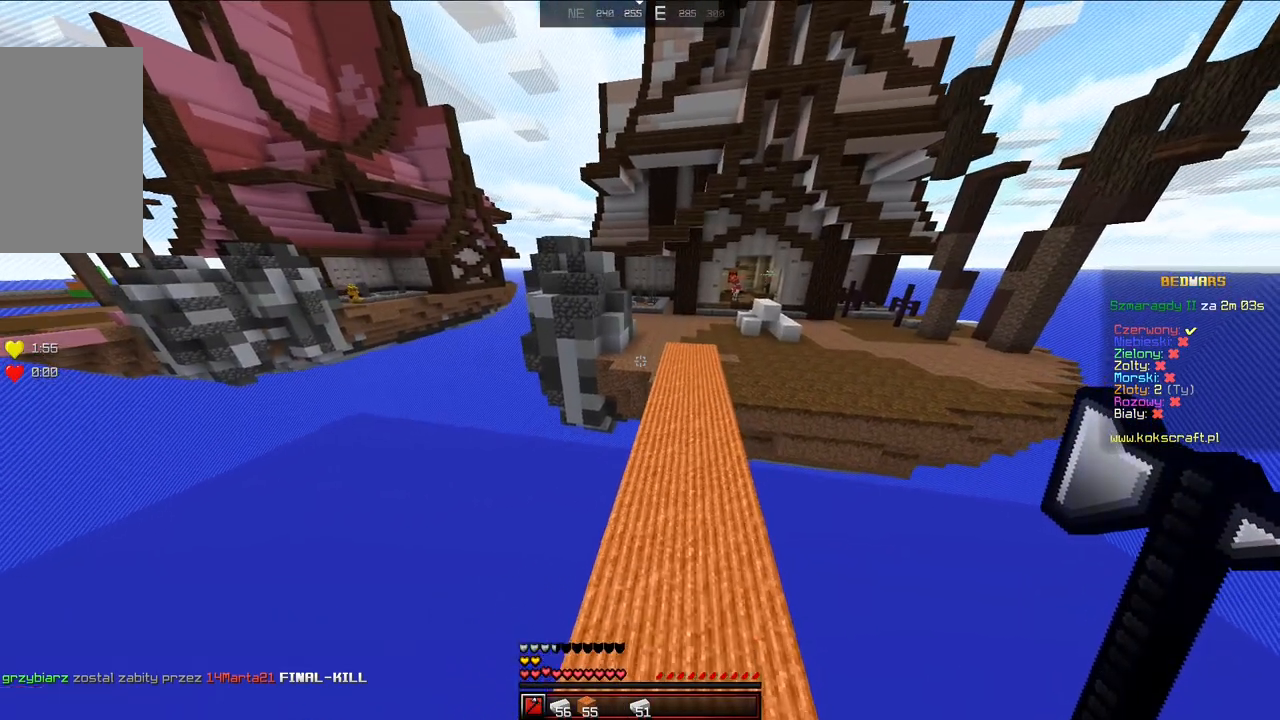
{"keys": [], "mouse": [], "events": [[483, "s", "up"]]}
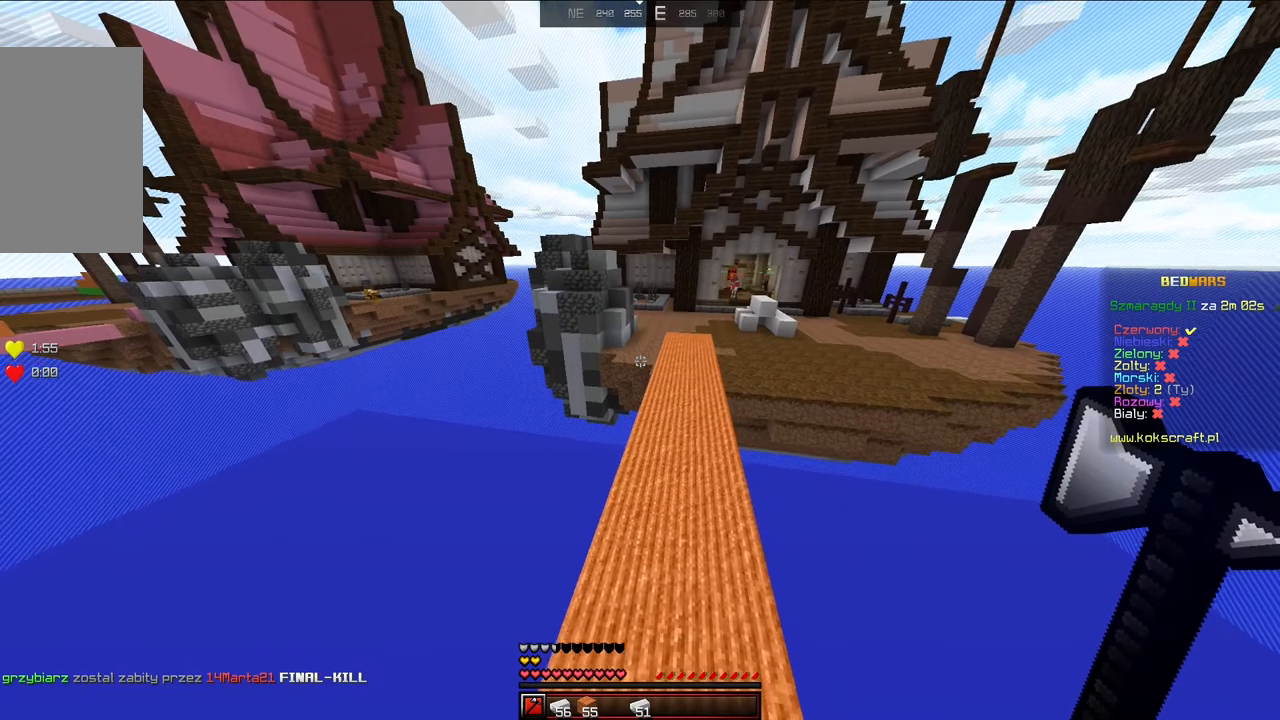
{"keys": ["w"], "mouse": [], "events": [[433, "w", "down"]]}
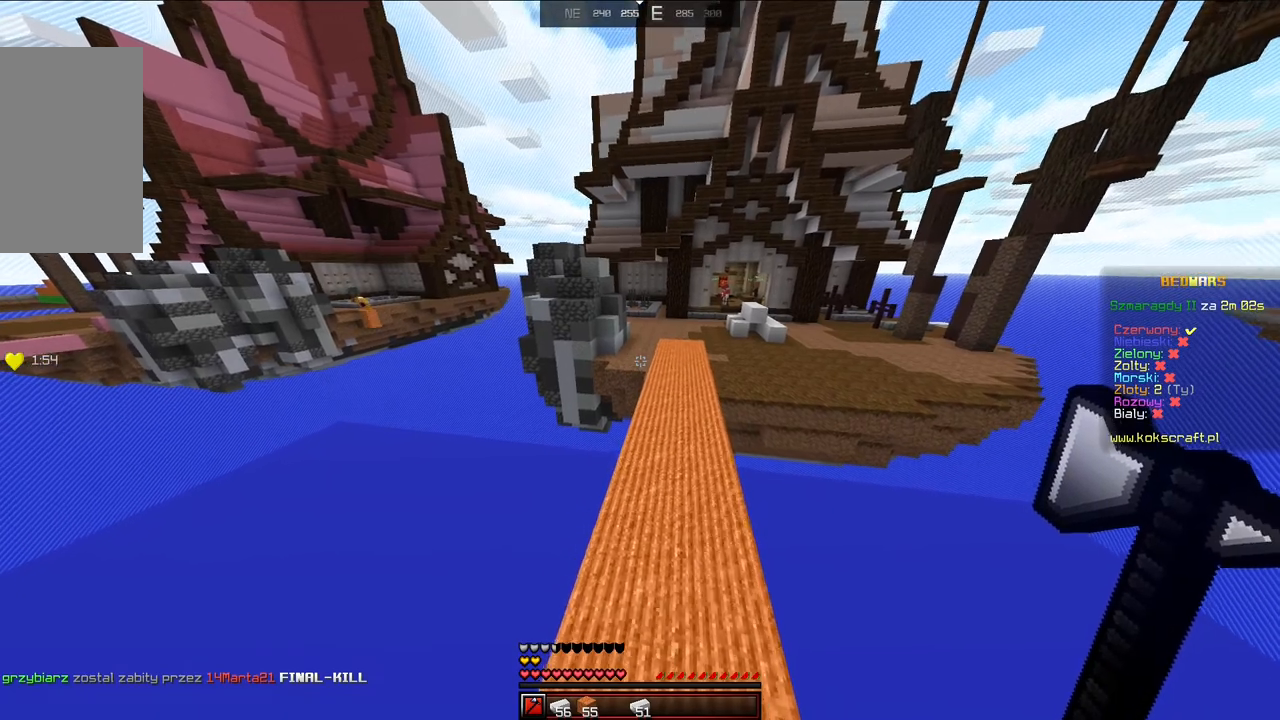
{"keys": ["w"], "mouse": [], "events": []}
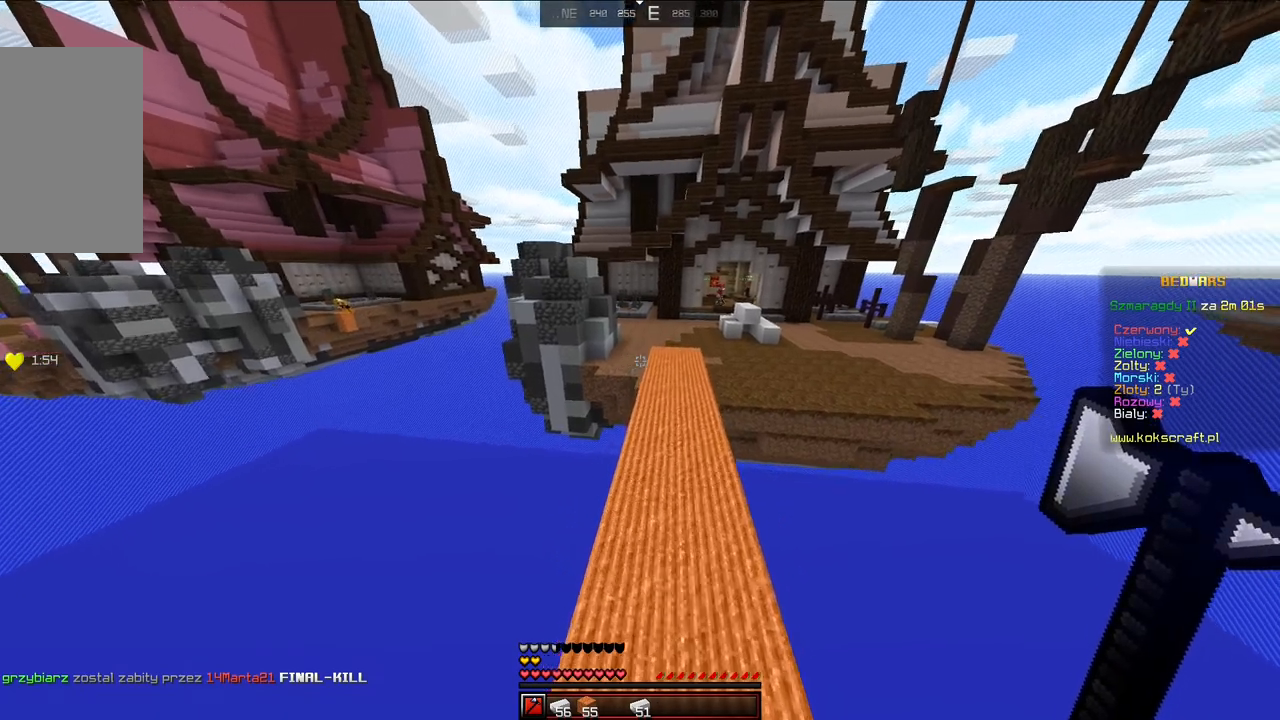
{"keys": ["w"], "mouse": [], "events": []}
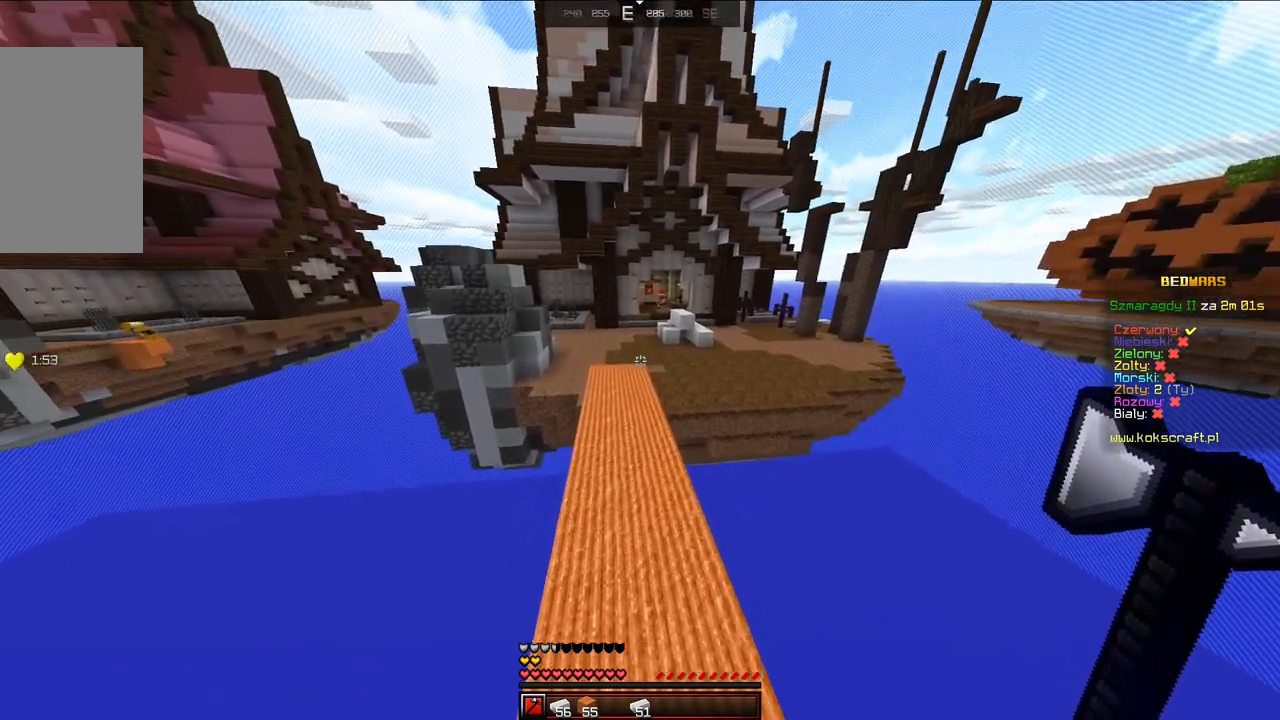
{"keys": [], "mouse": [], "events": [[483, "w", "up"]]}
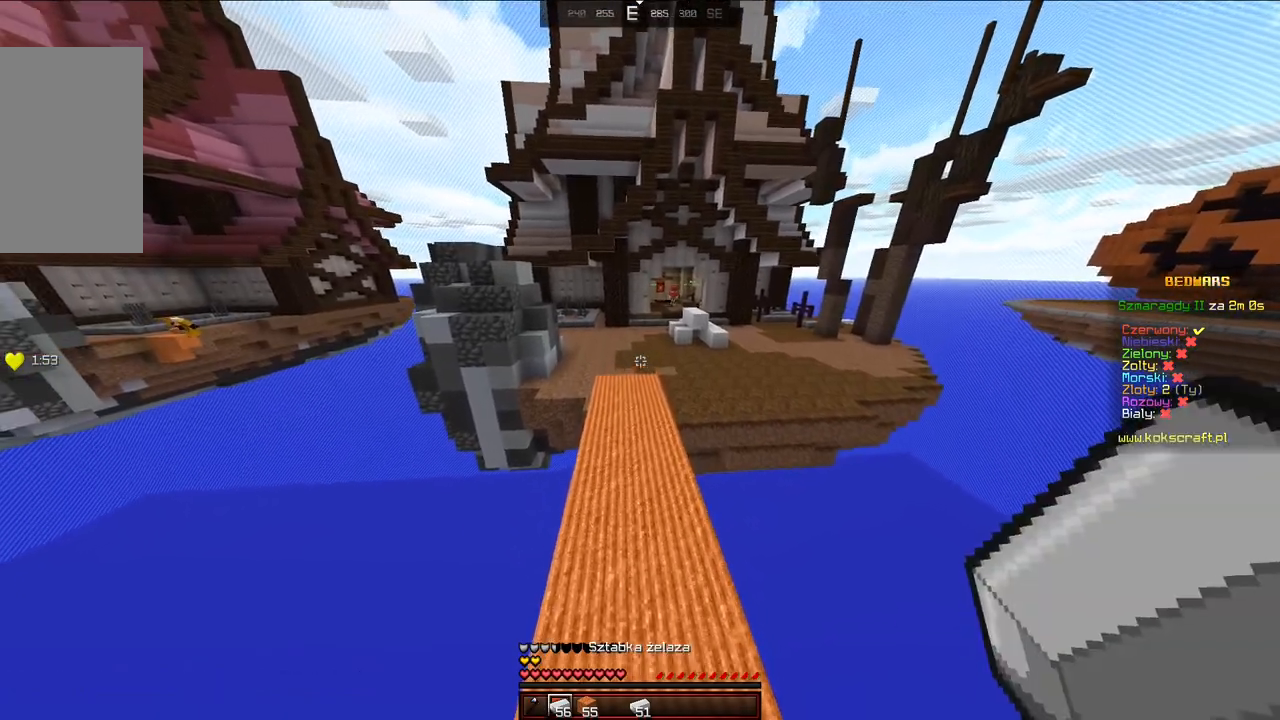
{"keys": [], "mouse": [], "events": [[233, "s", "down"], [483, "s", "up"]]}
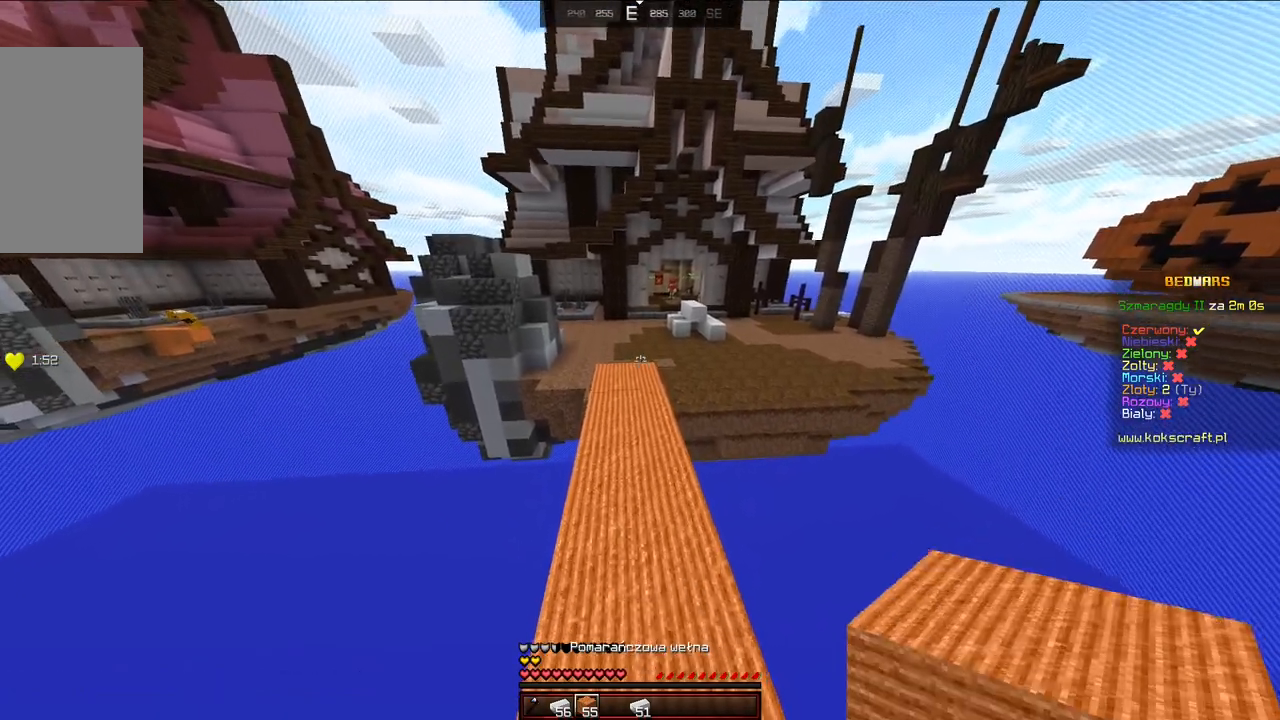
{"keys": [], "mouse": [], "events": [[183, "w", "down"], [283, "w", "up"]]}
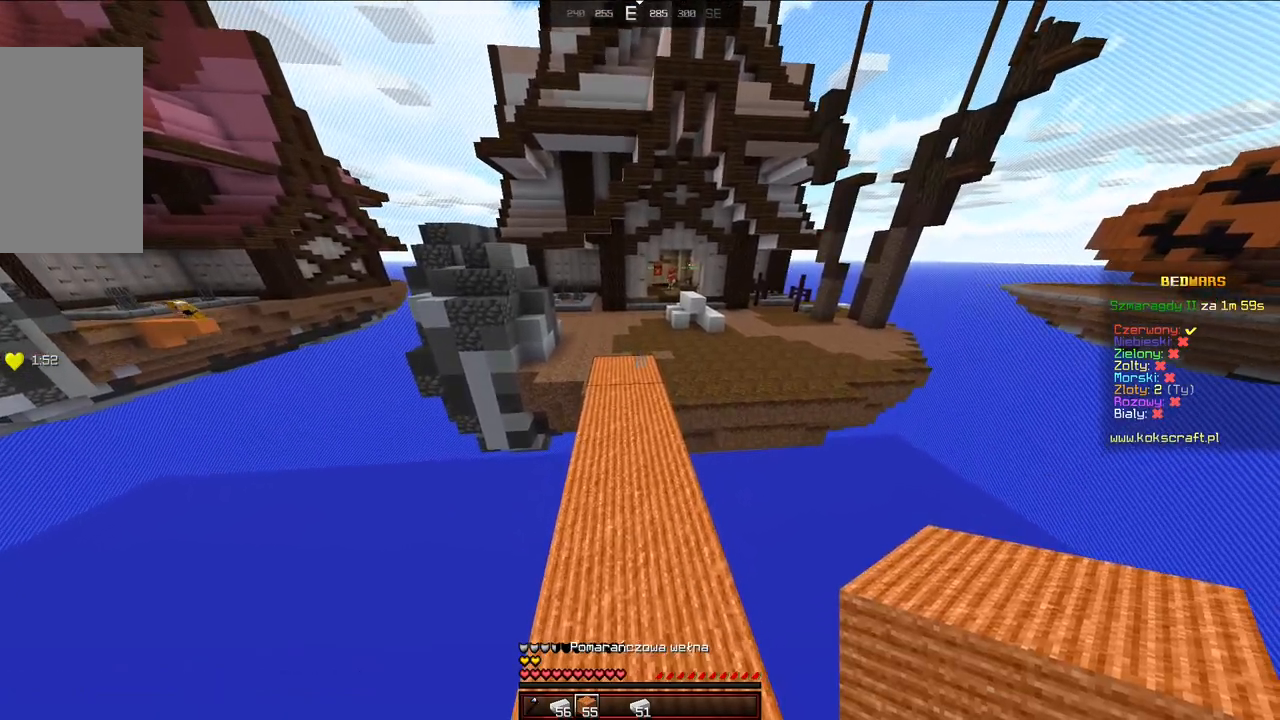
{"keys": ["w"], "mouse": [], "events": [[233, "w", "down"]]}
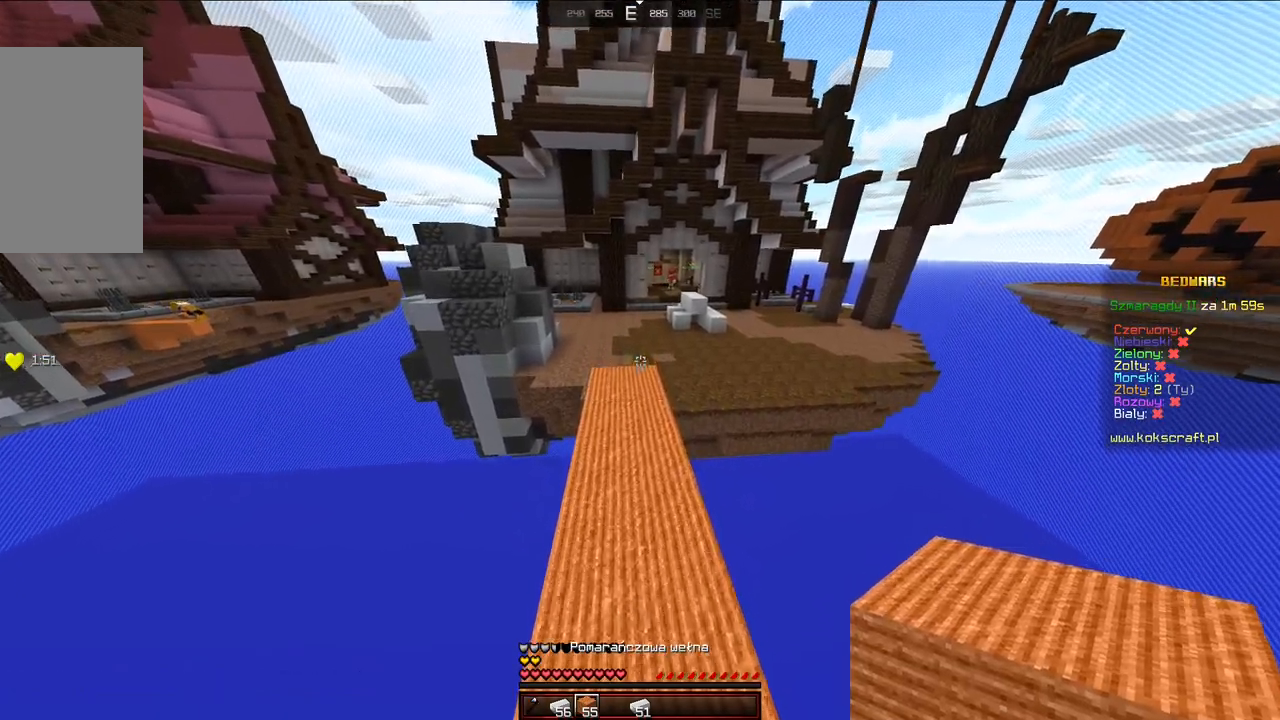
{"keys": ["w"], "mouse": [], "events": []}
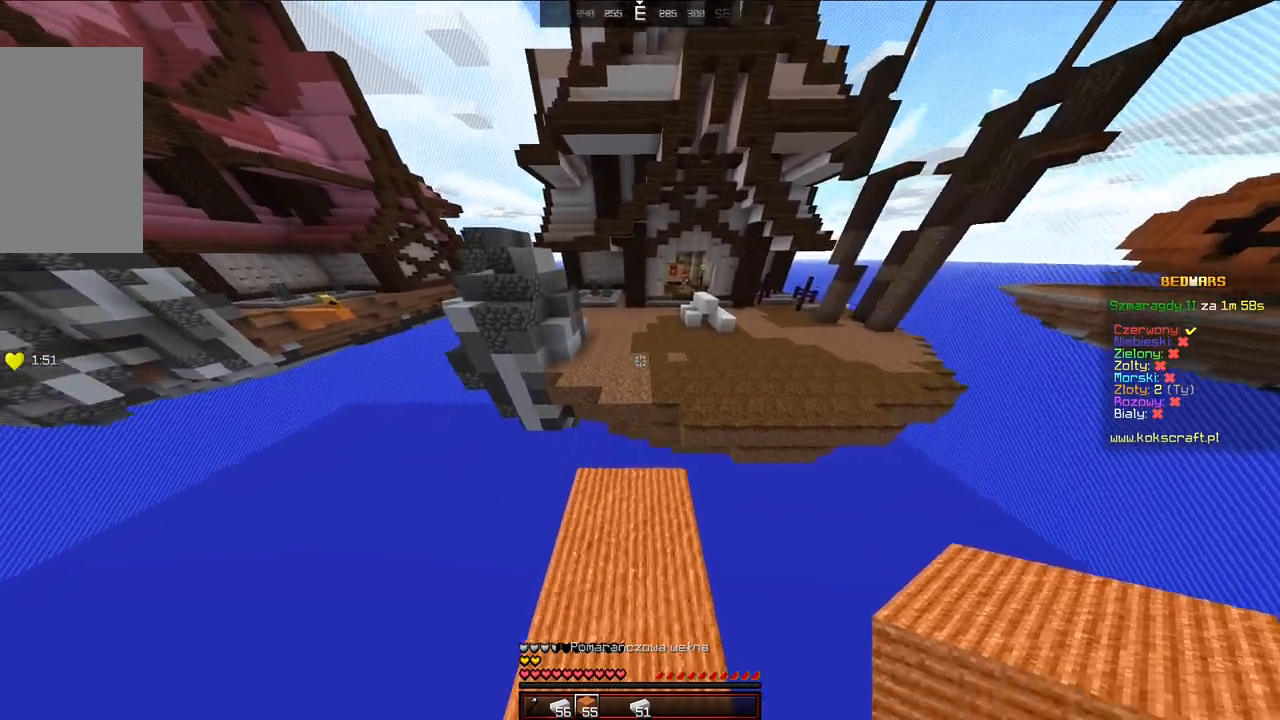
{"keys": ["d"], "mouse": [], "events": [[133, "d", "down"], [133, "w", "up"]]}
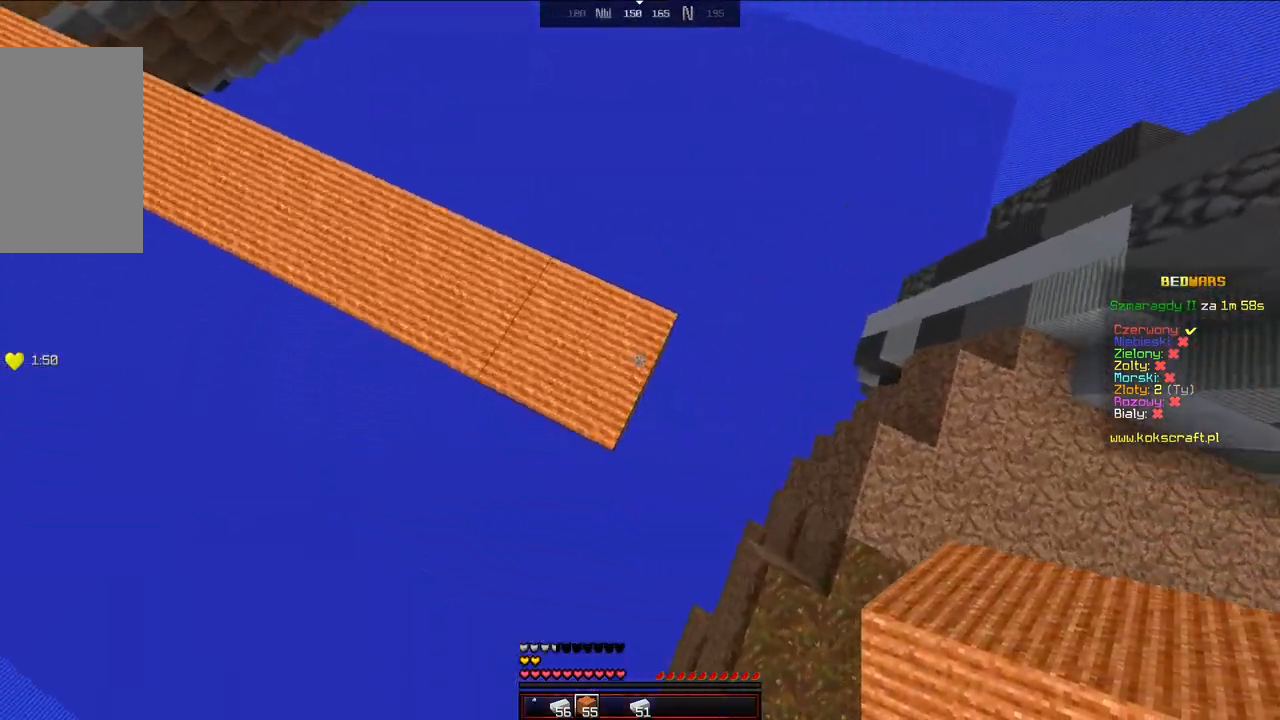
{"keys": ["a", "s"], "mouse": [], "events": [[183, "d", "up"], [233, "a", "down"], [233, "mouse_right", "down"], [333, "mouse_right", "up"], [483, "s", "down"]]}
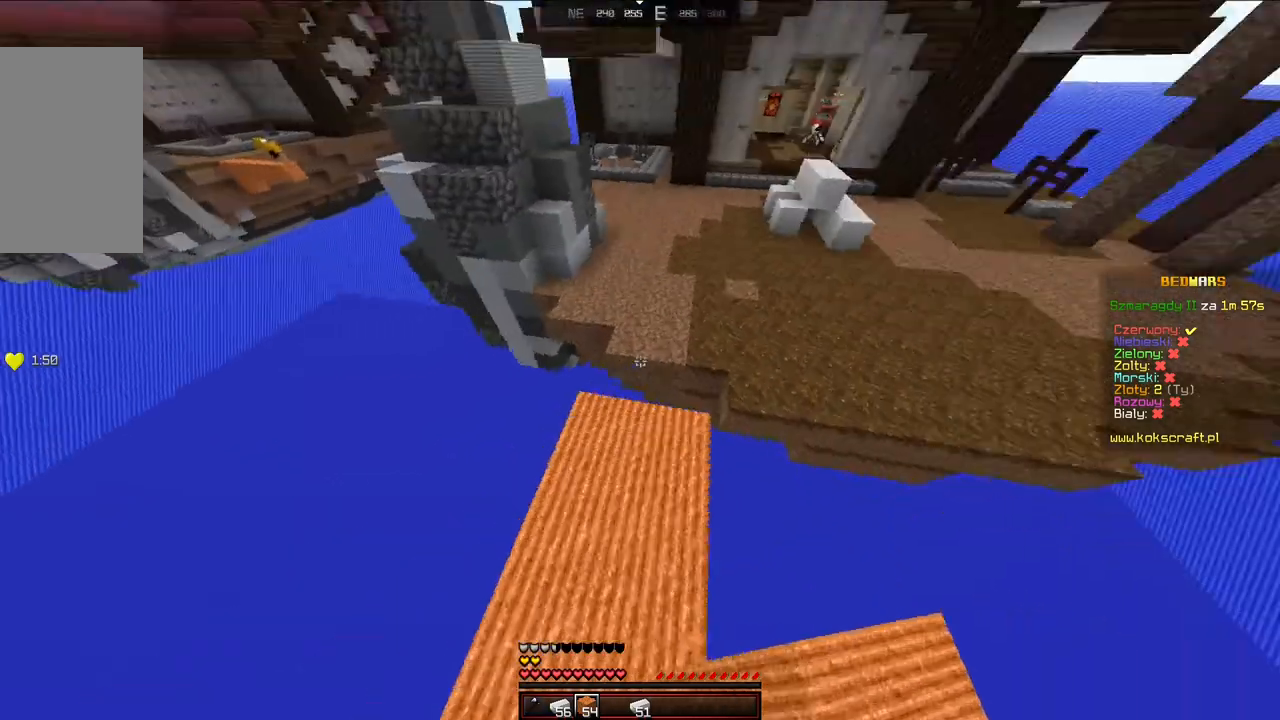
{"keys": ["d", "s"], "mouse": [], "events": [[133, "a", "up"], [383, "d", "down"]]}
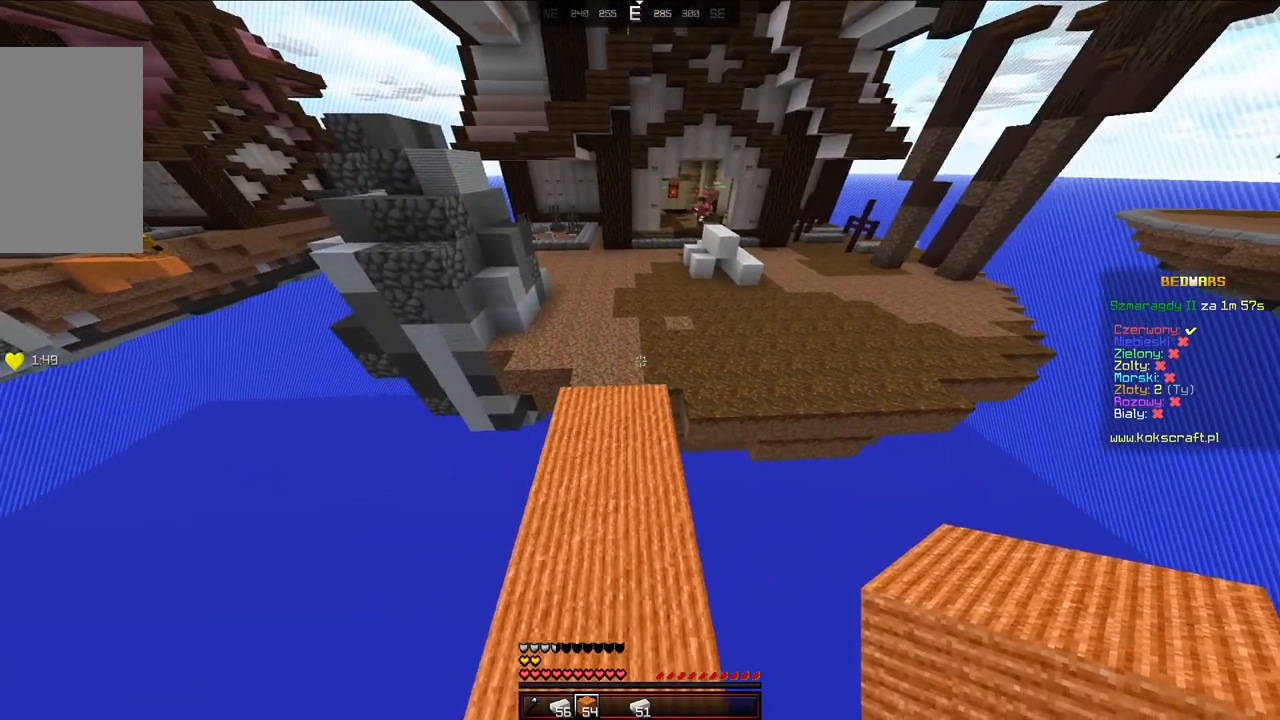
{"keys": ["s"], "mouse": [], "events": [[33, "d", "up"]]}